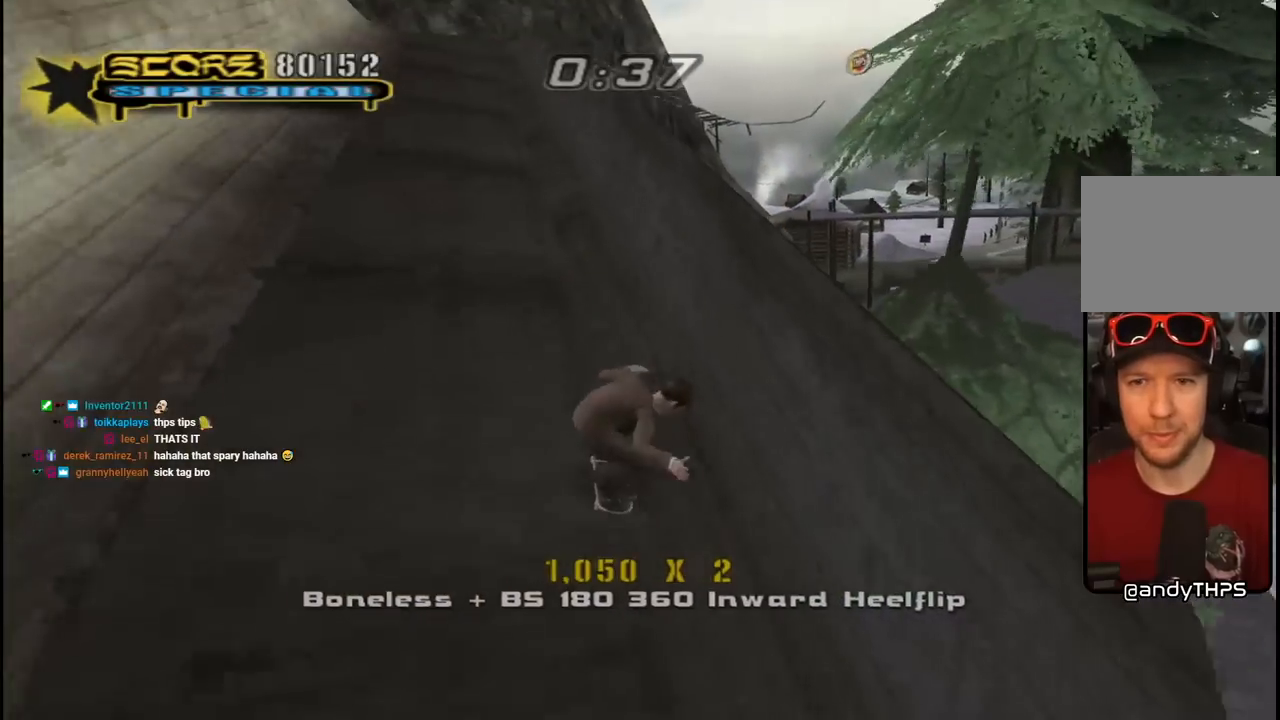
Gameplay with a controller (PlayStation layout); each line is a JSON object with the inputs held at the frame after it. "events" lists button and stick changes between this image and that frame as [ms after this image, input, new state], when the widget could be followed in between.
{"buttons": ["CROSS", "DPAD_UP", "DPAD_LEFT"], "left_stick": "center", "right_stick": "center", "events": [[117, "DPAD_LEFT", "up"], [133, "DPAD_UP", "up"], [250, "DPAD_RIGHT", "down"], [367, "DPAD_RIGHT", "up"], [417, "DPAD_LEFT", "down"], [417, "DPAD_UP", "down"]]}
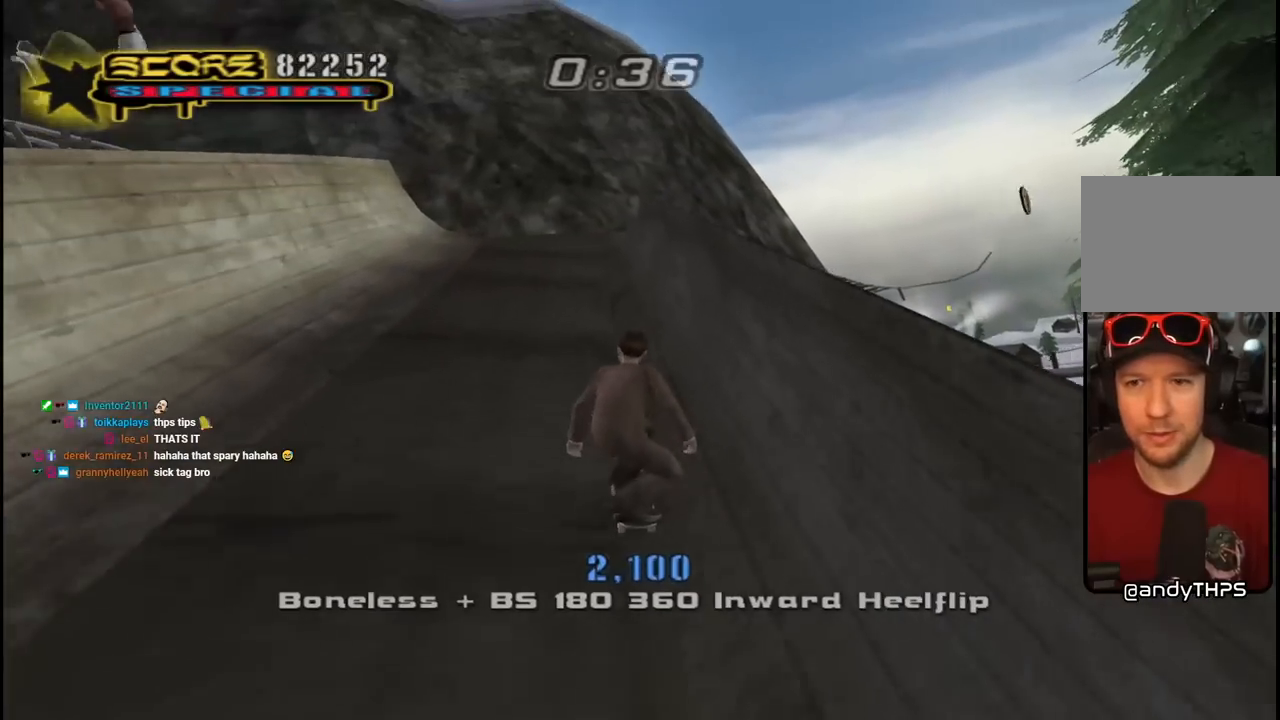
{"buttons": ["CROSS", "DPAD_RIGHT"], "left_stick": "center", "right_stick": "center", "events": [[67, "DPAD_LEFT", "up"], [67, "DPAD_UP", "up"], [450, "DPAD_RIGHT", "down"]]}
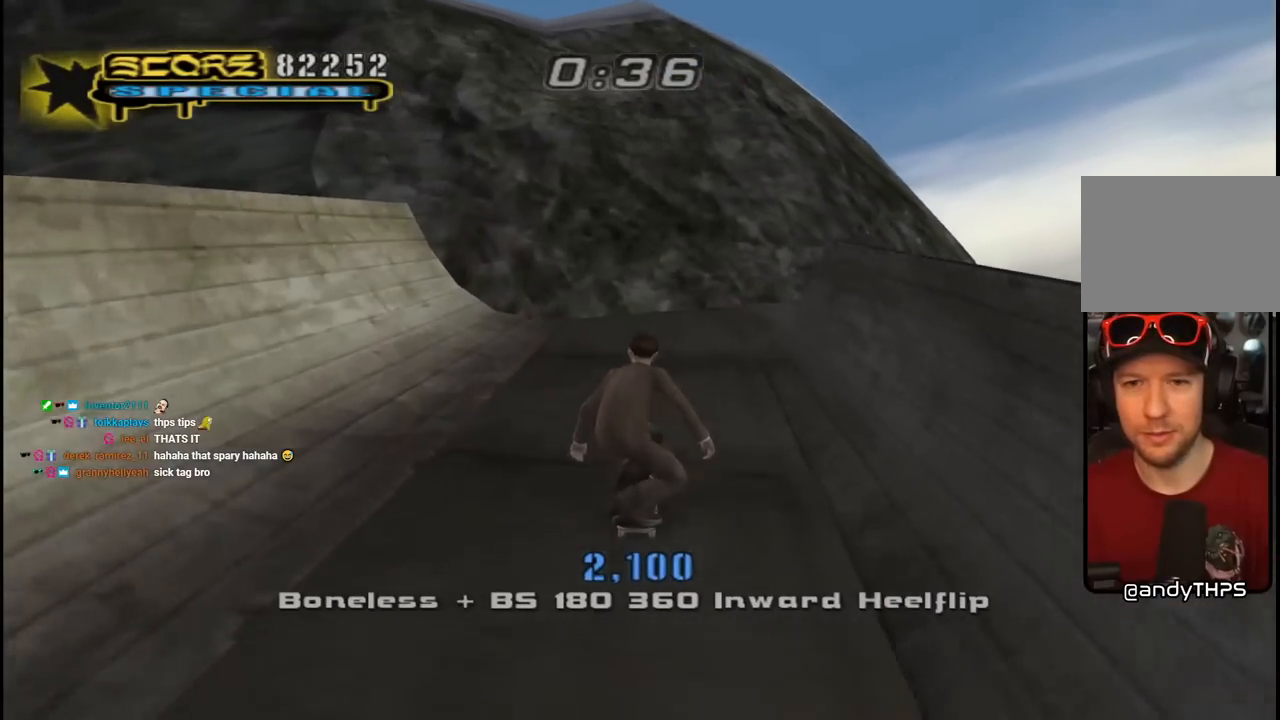
{"buttons": ["CROSS", "DPAD_RIGHT"], "left_stick": "center", "right_stick": "center", "events": [[33, "DPAD_RIGHT", "up"], [367, "DPAD_RIGHT", "down"], [417, "DPAD_DOWN", "down"], [500, "DPAD_DOWN", "up"]]}
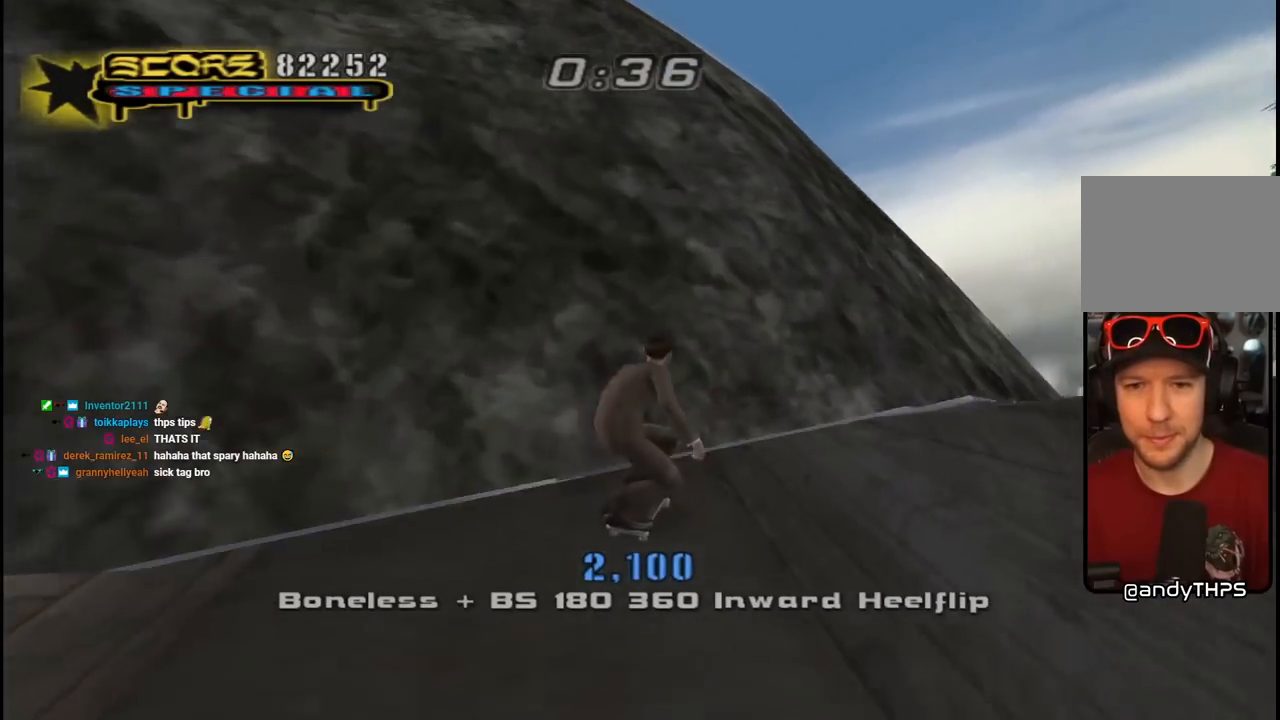
{"buttons": ["TRIANGLE"], "left_stick": "center", "right_stick": "center", "events": [[83, "CROSS", "up"], [83, "R1", "down"], [83, "TRIANGLE", "down"], [150, "DPAD_RIGHT", "up"], [283, "R1", "up"]]}
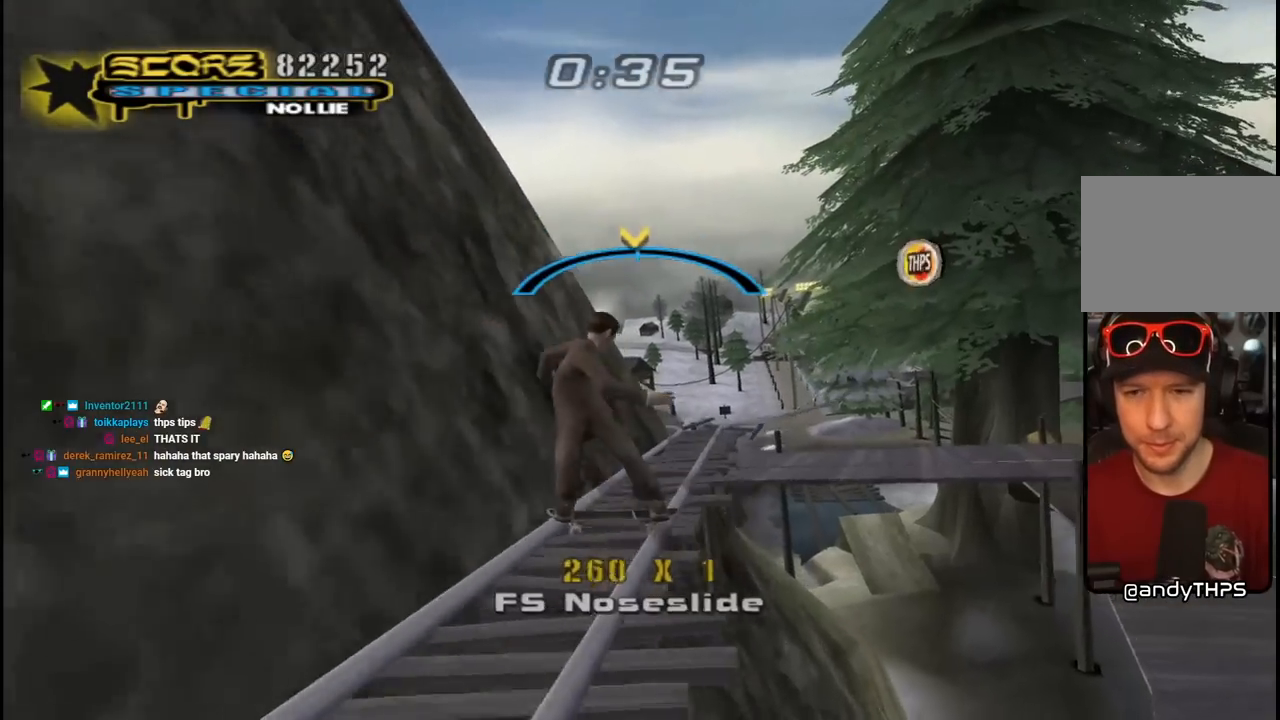
{"buttons": ["CROSS"], "left_stick": "center", "right_stick": "center", "events": [[67, "DPAD_LEFT", "down"], [100, "TRIANGLE", "up"], [117, "CROSS", "down"], [133, "DPAD_LEFT", "up"], [283, "DPAD_RIGHT", "down"], [400, "DPAD_RIGHT", "up"]]}
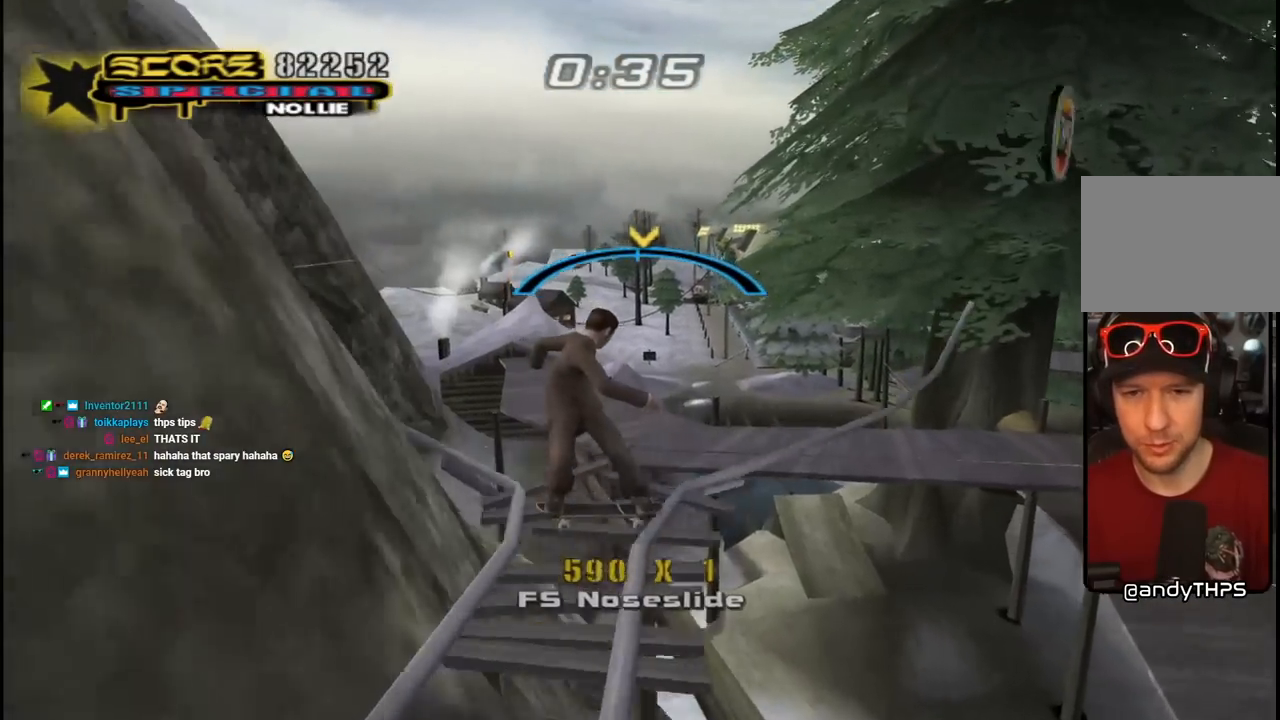
{"buttons": ["CIRCLE", "R1", "DPAD_DOWN"], "left_stick": "center", "right_stick": "center", "events": [[33, "DPAD_LEFT", "down"], [133, "DPAD_LEFT", "up"], [300, "CROSS", "up"], [317, "DPAD_DOWN", "down"], [367, "R1", "down"], [400, "CIRCLE", "down"]]}
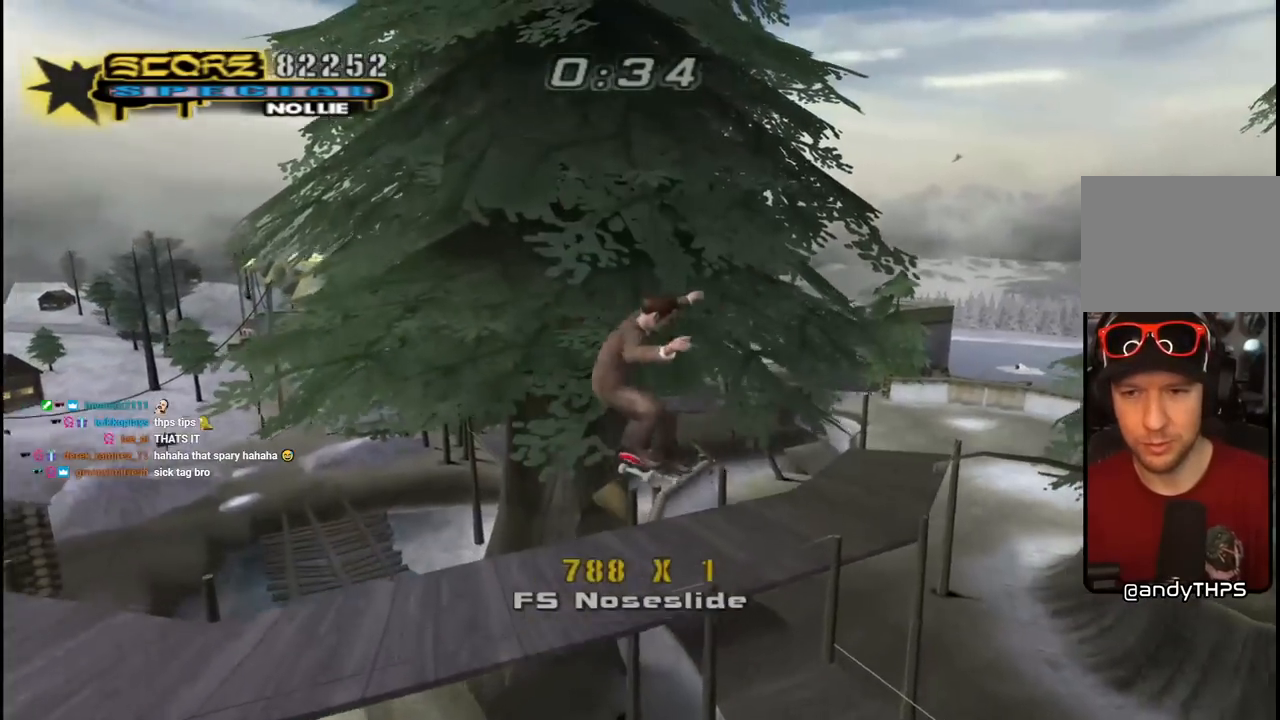
{"buttons": ["R1"], "left_stick": "center", "right_stick": "center", "events": [[17, "CIRCLE", "up"], [83, "CIRCLE", "down"], [217, "DPAD_DOWN", "up"], [250, "CIRCLE", "up"]]}
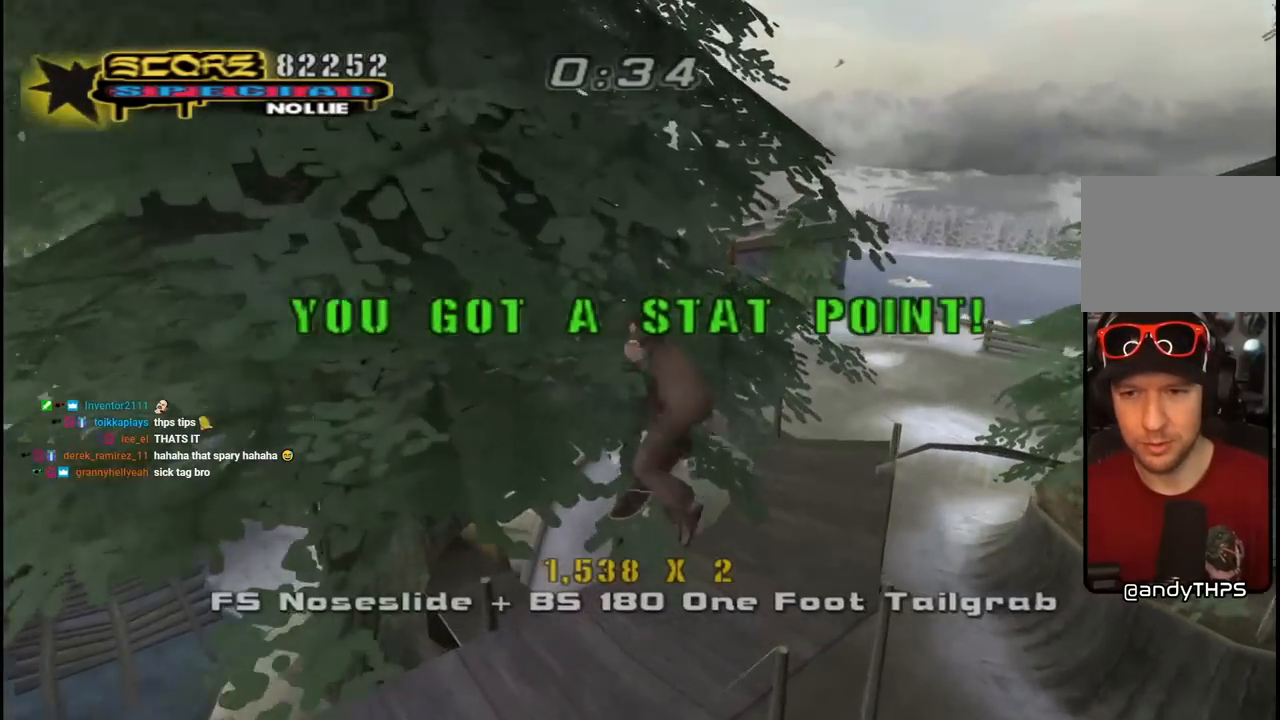
{"buttons": ["CROSS"], "left_stick": "center", "right_stick": "center", "events": [[333, "R1", "up"], [367, "CROSS", "down"]]}
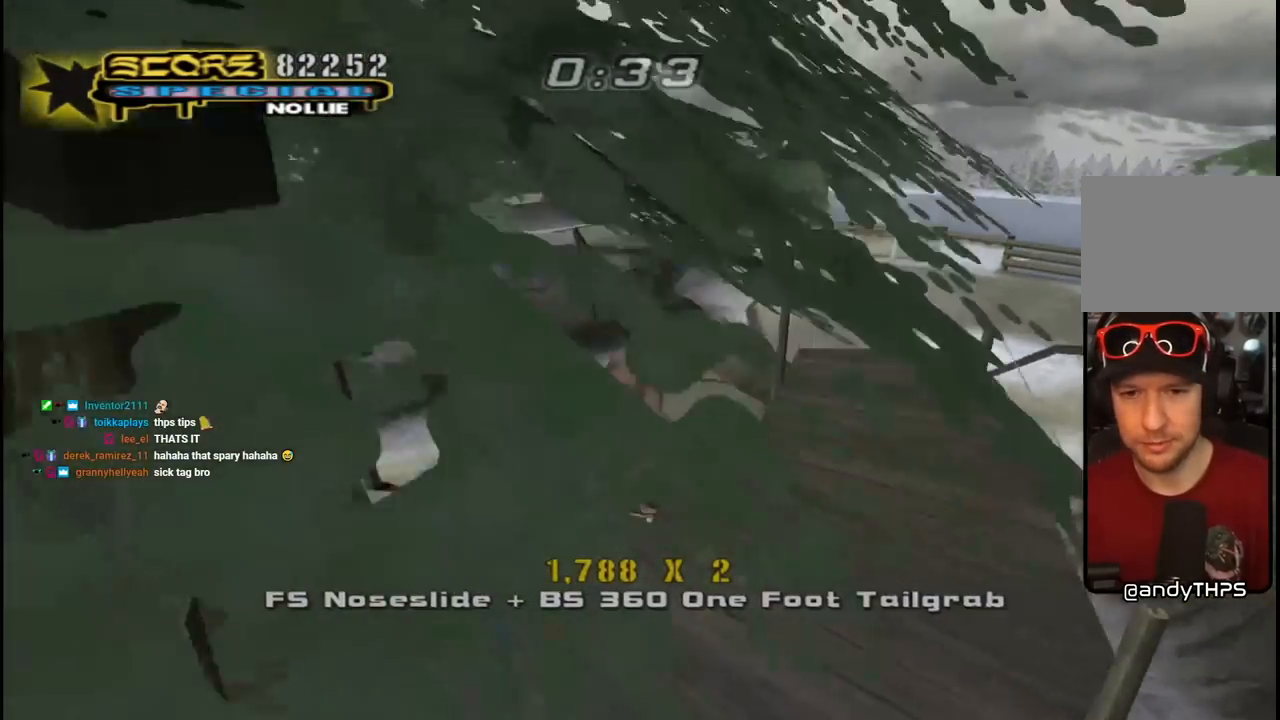
{"buttons": ["CROSS"], "left_stick": "center", "right_stick": "center", "events": [[317, "CROSS", "up"], [417, "CROSS", "down"]]}
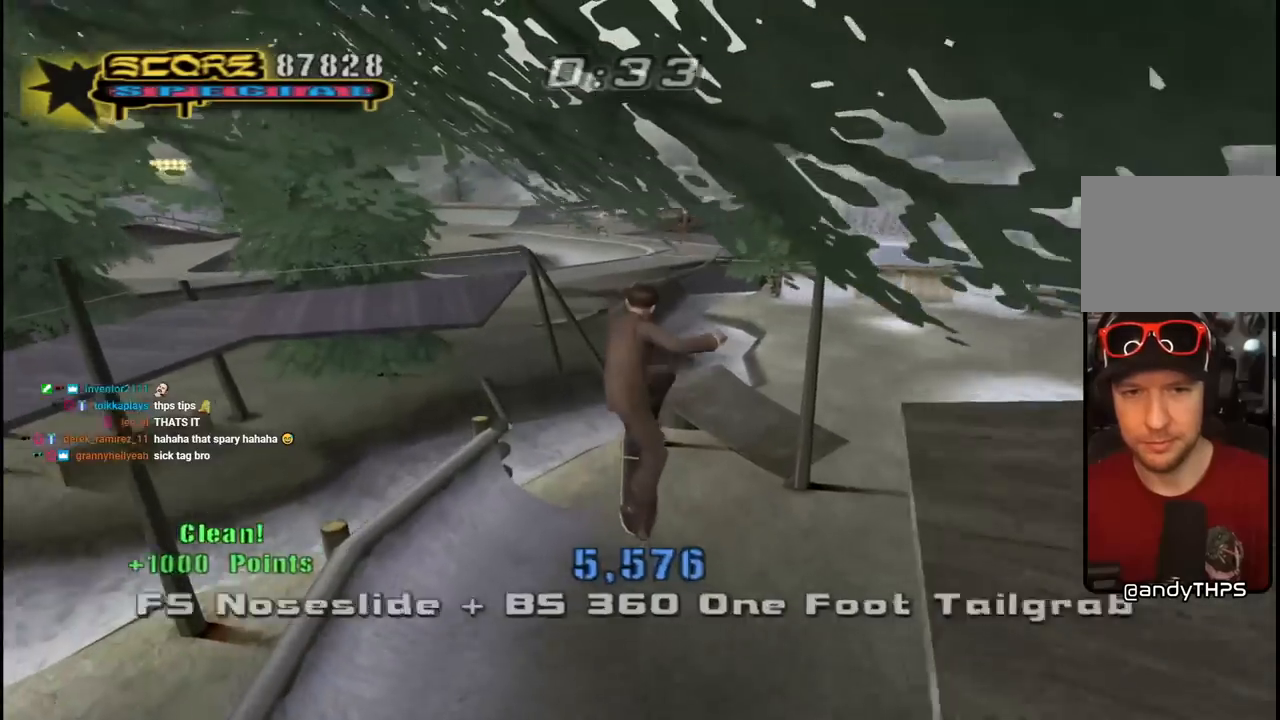
{"buttons": ["CROSS", "DPAD_UP", "DPAD_LEFT"], "left_stick": "center", "right_stick": "center", "events": [[317, "DPAD_UP", "down"], [333, "DPAD_LEFT", "down"], [350, "L1", "down"], [350, "R1", "down"], [500, "L1", "up"], [500, "R1", "up"]]}
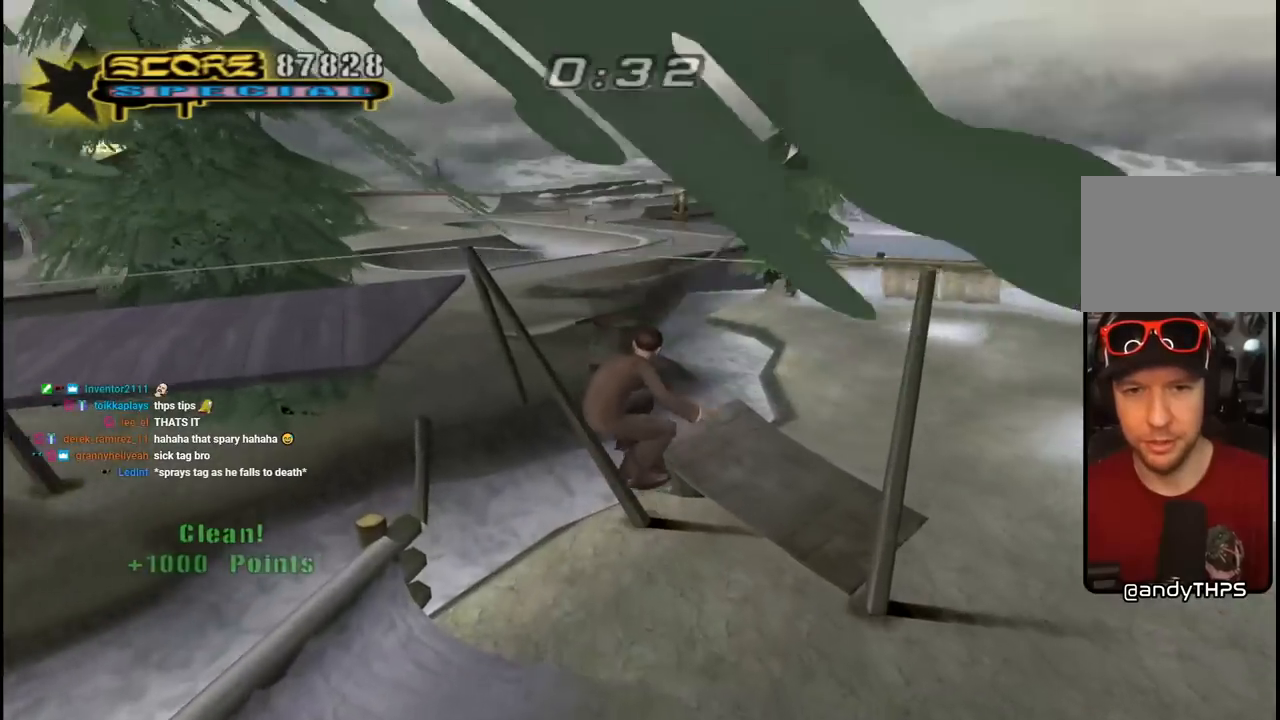
{"buttons": ["CROSS", "DPAD_UP", "DPAD_LEFT"], "left_stick": "center", "right_stick": "center", "events": [[33, "DPAD_LEFT", "up"], [133, "DPAD_LEFT", "down"]]}
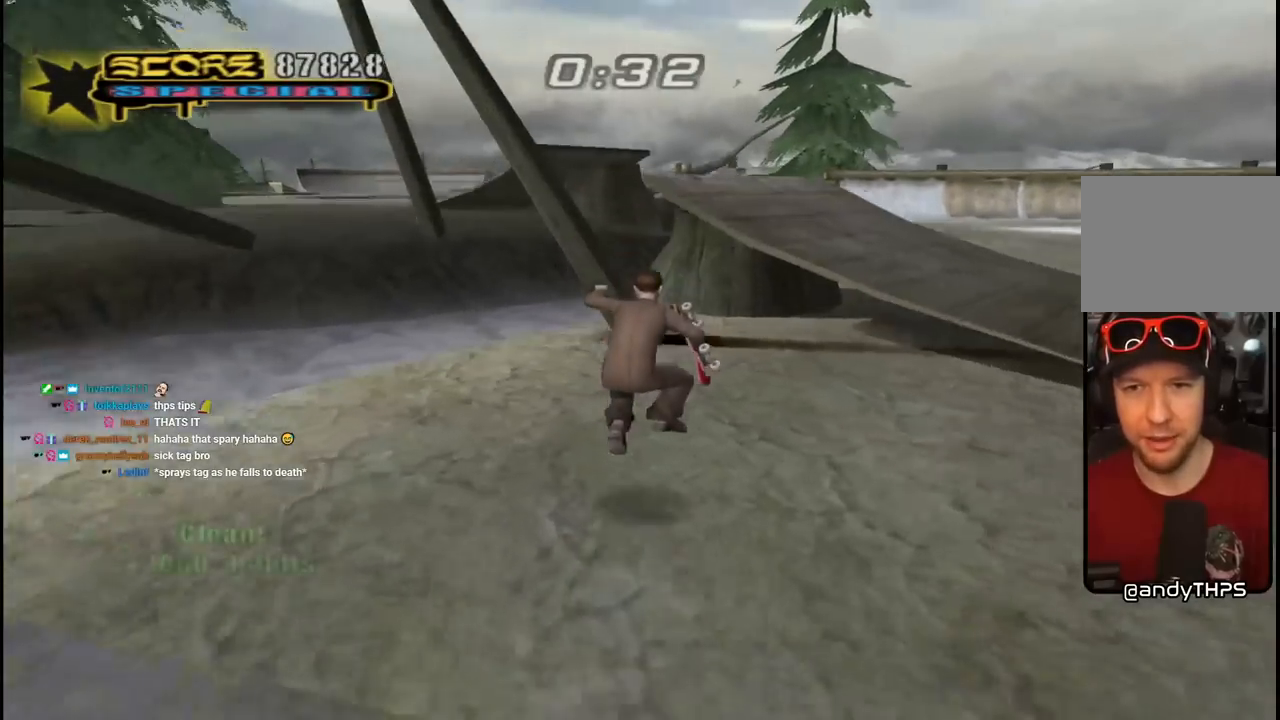
{"buttons": ["CROSS"], "left_stick": "center", "right_stick": "center", "events": [[33, "L1", "down"], [83, "R1", "down"], [150, "L1", "up"], [200, "DPAD_LEFT", "up"], [200, "DPAD_UP", "up"], [200, "R1", "up"]]}
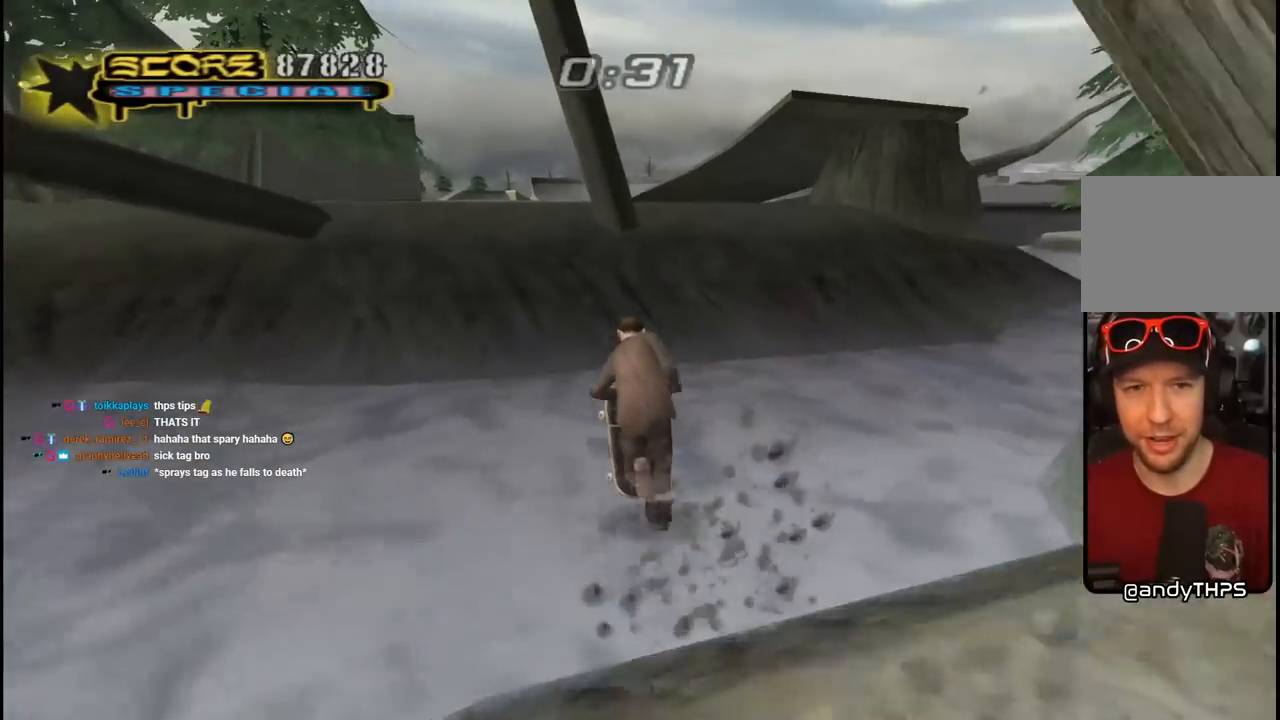
{"buttons": ["CROSS"], "left_stick": "center", "right_stick": "center", "events": [[33, "DPAD_LEFT", "down"], [33, "DPAD_UP", "down"], [200, "DPAD_UP", "up"], [217, "DPAD_LEFT", "up"], [317, "DPAD_RIGHT", "down"], [467, "DPAD_RIGHT", "up"]]}
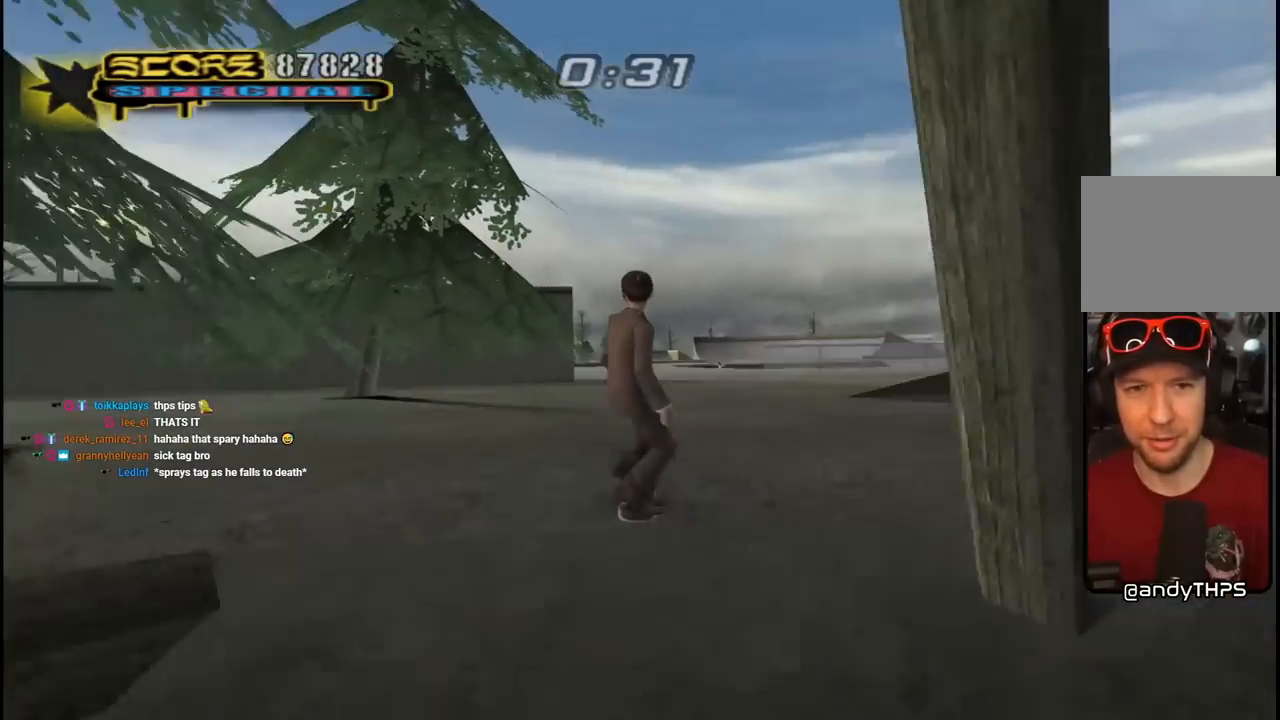
{"buttons": [], "left_stick": "center", "right_stick": "center", "events": [[117, "CROSS", "up"], [117, "DPAD_UP", "down"], [133, "SQUARE", "down"], [250, "DPAD_UP", "up"], [283, "SQUARE", "up"]]}
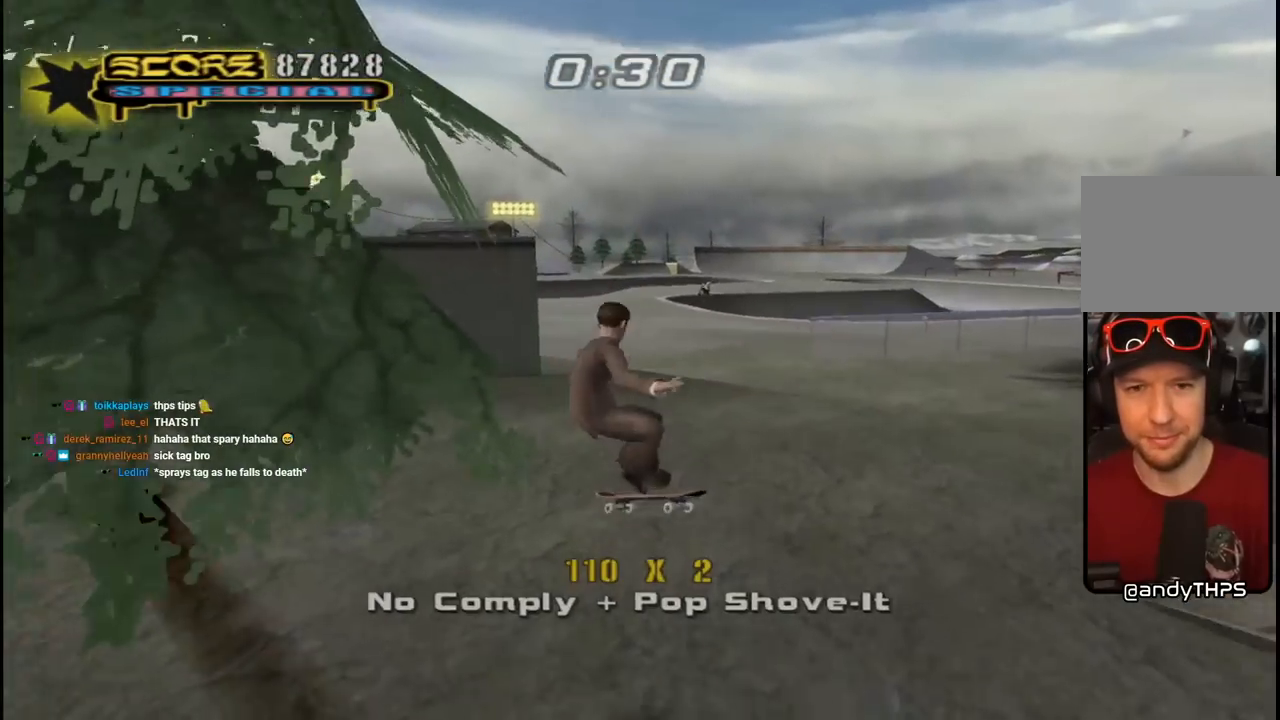
{"buttons": ["CROSS"], "left_stick": "center", "right_stick": "center", "events": [[50, "right_stick", "down-right"], [183, "right_stick", "center"], [267, "CROSS", "down"]]}
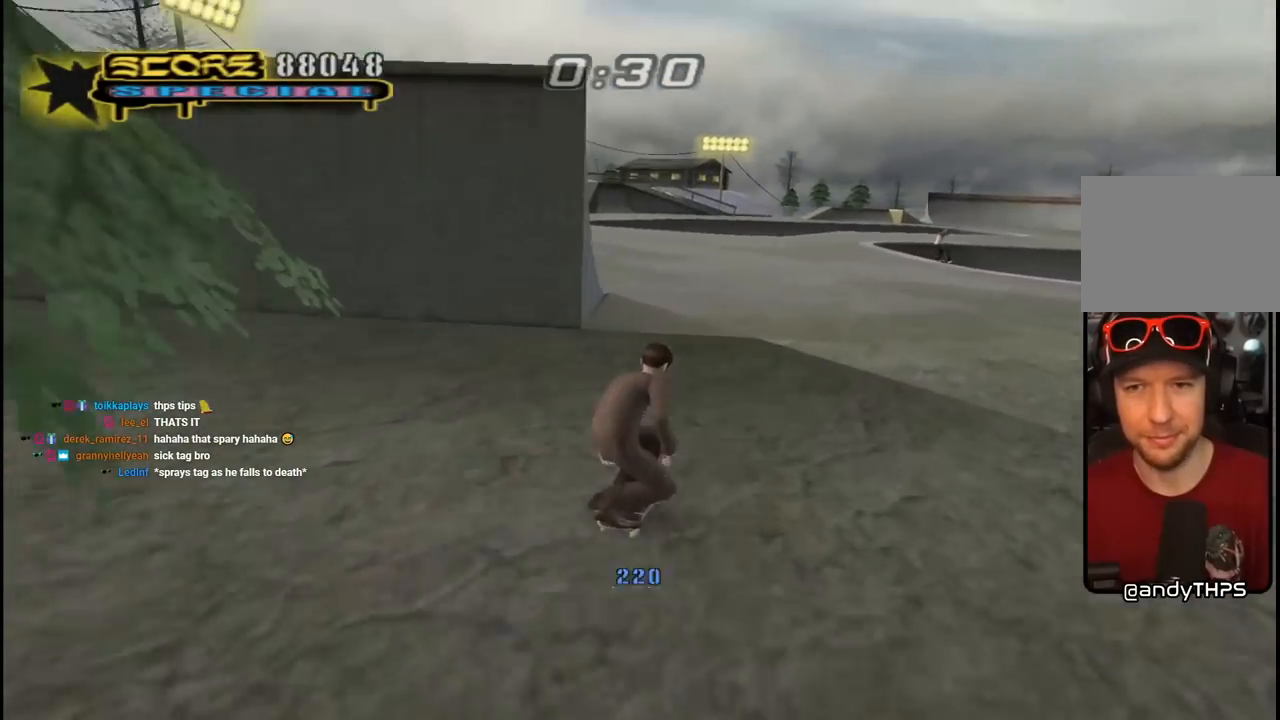
{"buttons": ["CROSS", "DPAD_DOWN", "DPAD_LEFT"], "left_stick": "center", "right_stick": "center", "events": [[233, "R2", "down"], [267, "DPAD_LEFT", "down"], [350, "R2", "up"], [367, "DPAD_DOWN", "down"]]}
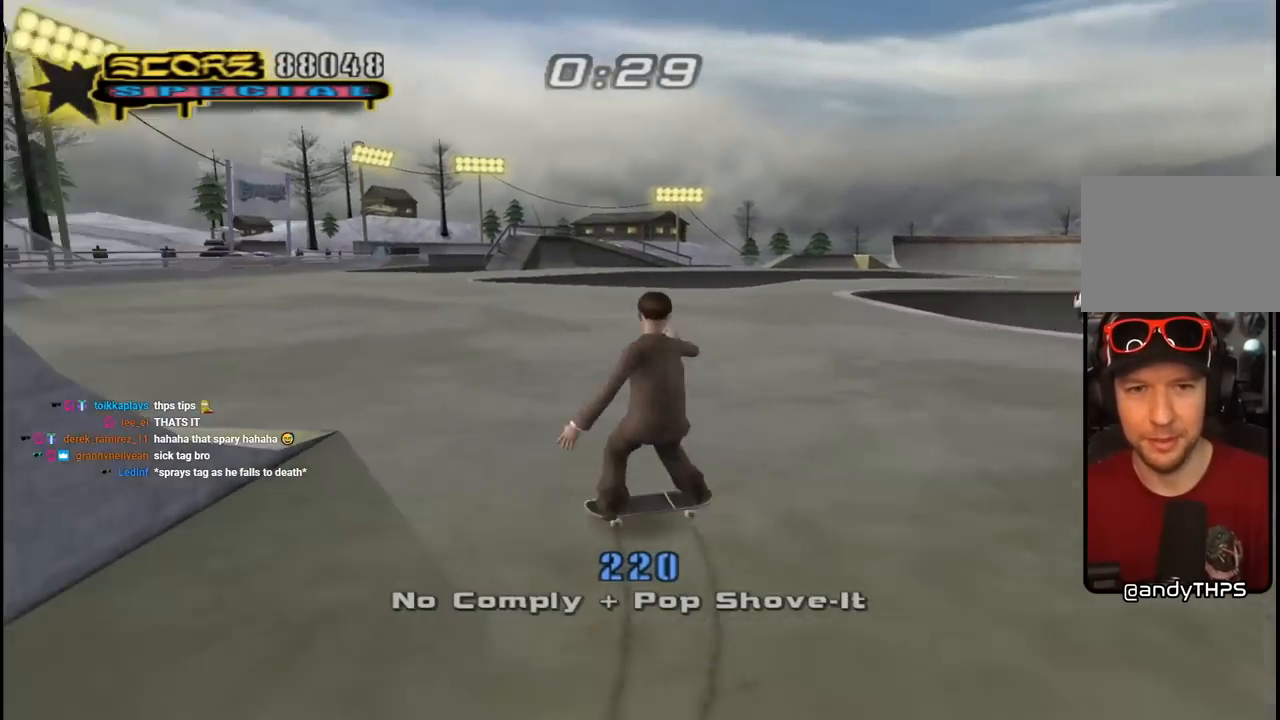
{"buttons": ["CROSS", "DPAD_DOWN", "DPAD_LEFT"], "left_stick": "center", "right_stick": "center", "events": []}
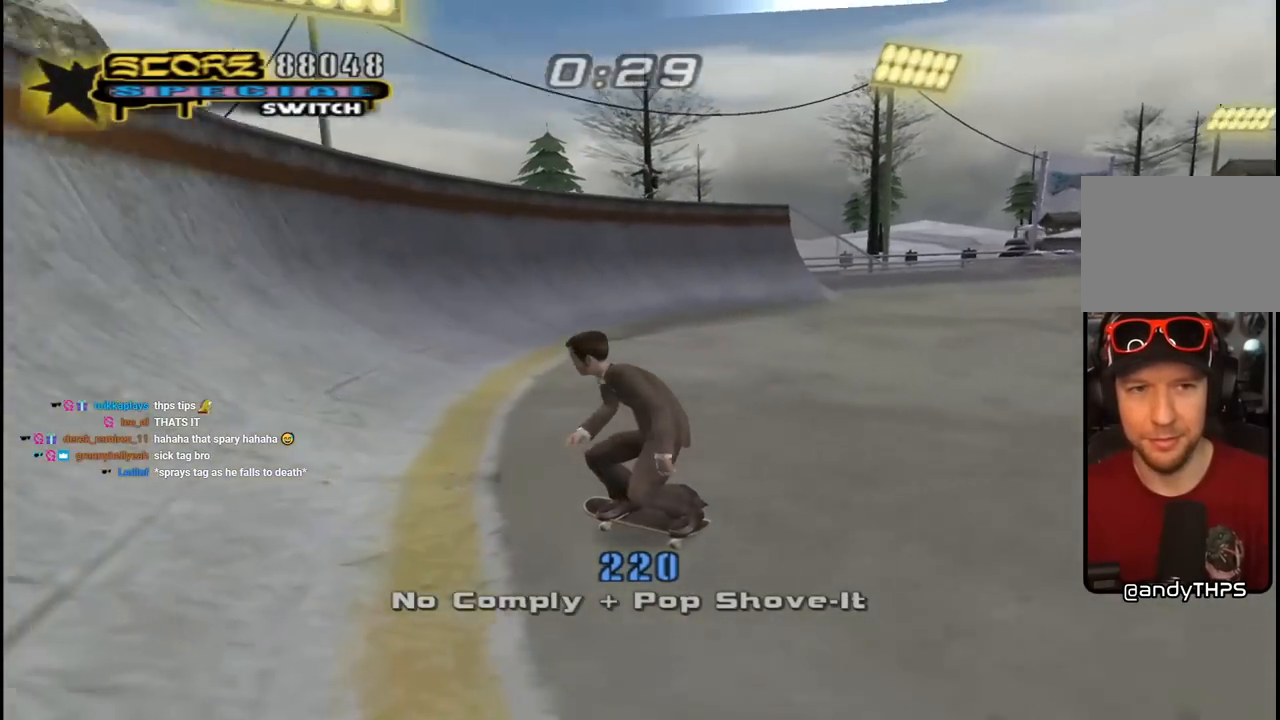
{"buttons": ["TRIANGLE", "DPAD_UP", "DPAD_RIGHT"], "left_stick": "center", "right_stick": "center", "events": [[50, "DPAD_DOWN", "up"], [100, "DPAD_LEFT", "up"], [233, "DPAD_UP", "down"], [300, "DPAD_UP", "up"], [367, "DPAD_RIGHT", "down"], [400, "DPAD_UP", "down"], [450, "CROSS", "up"], [450, "TRIANGLE", "down"]]}
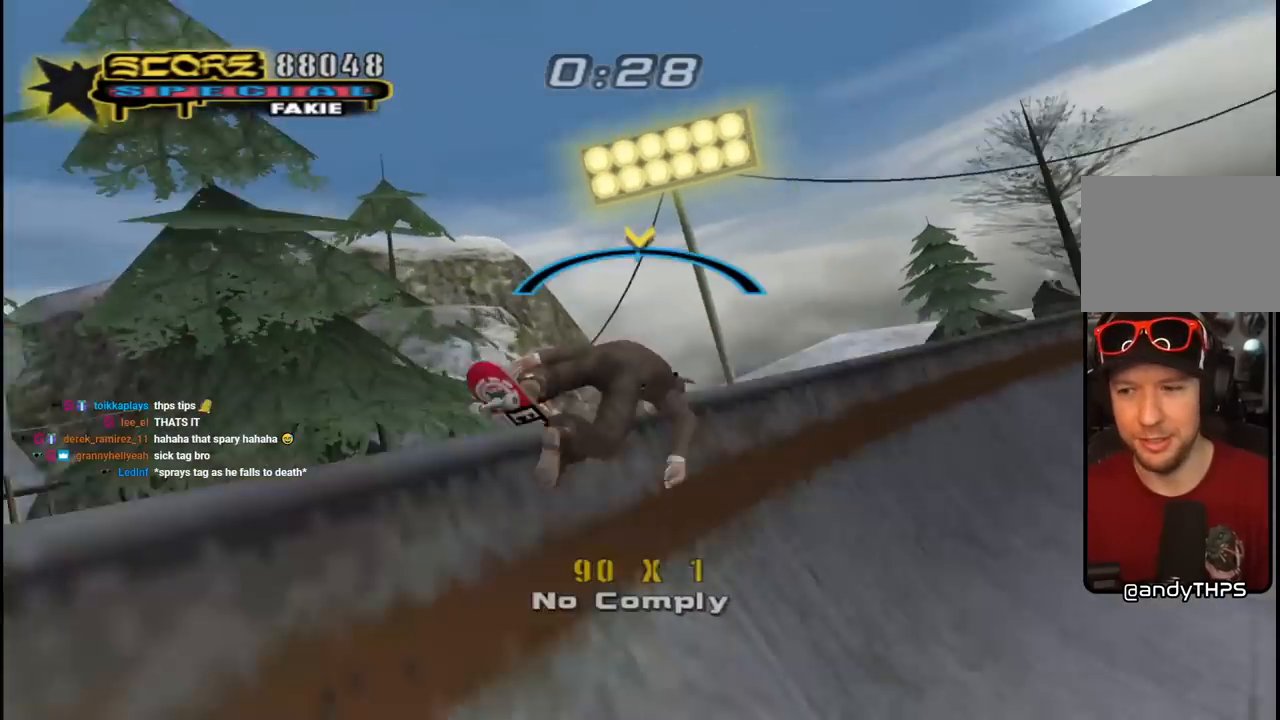
{"buttons": ["CROSS", "DPAD_RIGHT"], "left_stick": "center", "right_stick": "center", "events": [[33, "DPAD_UP", "up"], [50, "DPAD_RIGHT", "up"], [183, "TRIANGLE", "up"], [200, "CROSS", "down"], [217, "DPAD_LEFT", "down"], [283, "DPAD_LEFT", "up"], [450, "DPAD_RIGHT", "down"]]}
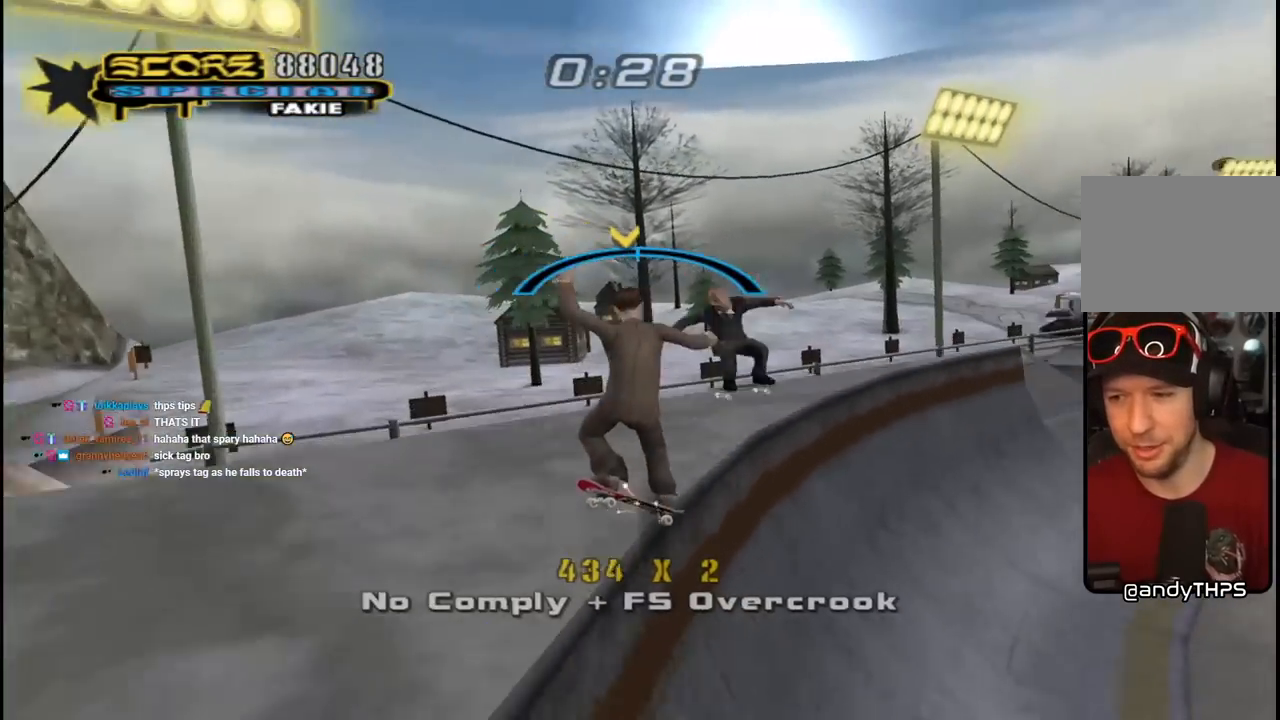
{"buttons": ["CROSS", "SQUARE", "DPAD_UP"], "left_stick": "center", "right_stick": "center", "events": [[33, "DPAD_RIGHT", "up"], [133, "DPAD_LEFT", "down"], [150, "DPAD_UP", "down"], [183, "DPAD_UP", "up"], [217, "DPAD_LEFT", "up"], [383, "DPAD_UP", "down"], [500, "SQUARE", "down"]]}
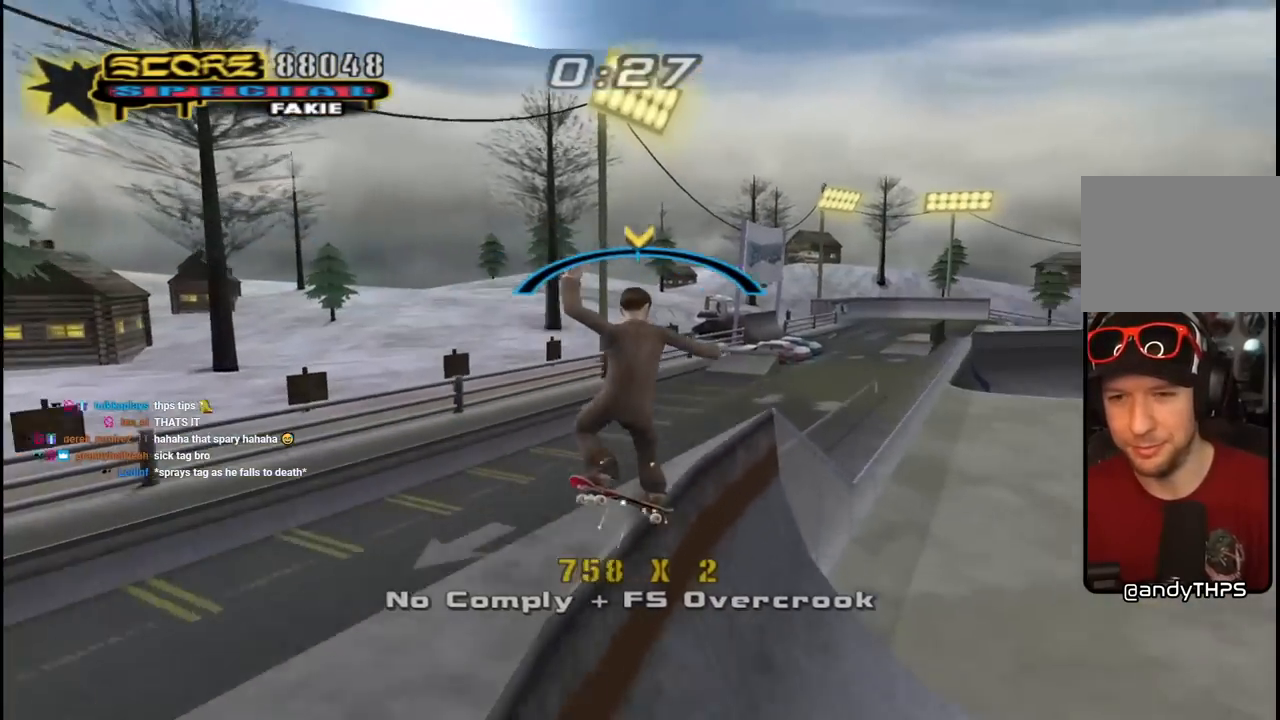
{"buttons": ["DPAD_DOWN"], "left_stick": "center", "right_stick": "center", "events": [[17, "CROSS", "up"], [67, "L1", "down"], [133, "L1", "up"], [133, "SQUARE", "up"], [183, "DPAD_UP", "up"], [200, "SQUARE", "down"], [283, "DPAD_UP", "down"], [383, "DPAD_UP", "up"], [383, "SQUARE", "up"], [400, "L1", "down"], [483, "DPAD_DOWN", "down"], [500, "L1", "up"]]}
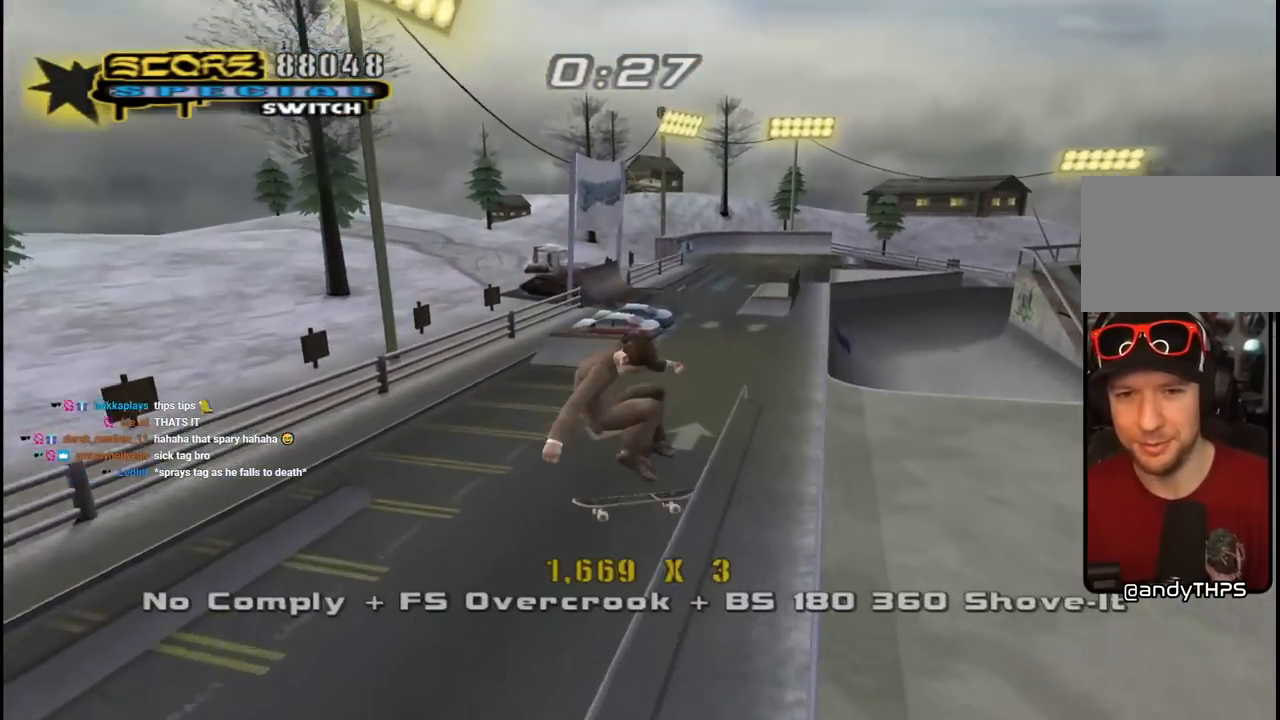
{"buttons": ["CROSS", "SQUARE", "TRIANGLE", "L1", "DPAD_DOWN", "DPAD_RIGHT"], "left_stick": "center", "right_stick": "center", "events": [[67, "TRIANGLE", "down"], [83, "DPAD_DOWN", "up"], [150, "DPAD_UP", "down"], [250, "DPAD_UP", "up"], [283, "DPAD_DOWN", "down"], [417, "DPAD_RIGHT", "down"], [483, "CROSS", "down"], [500, "L1", "down"], [500, "SQUARE", "down"]]}
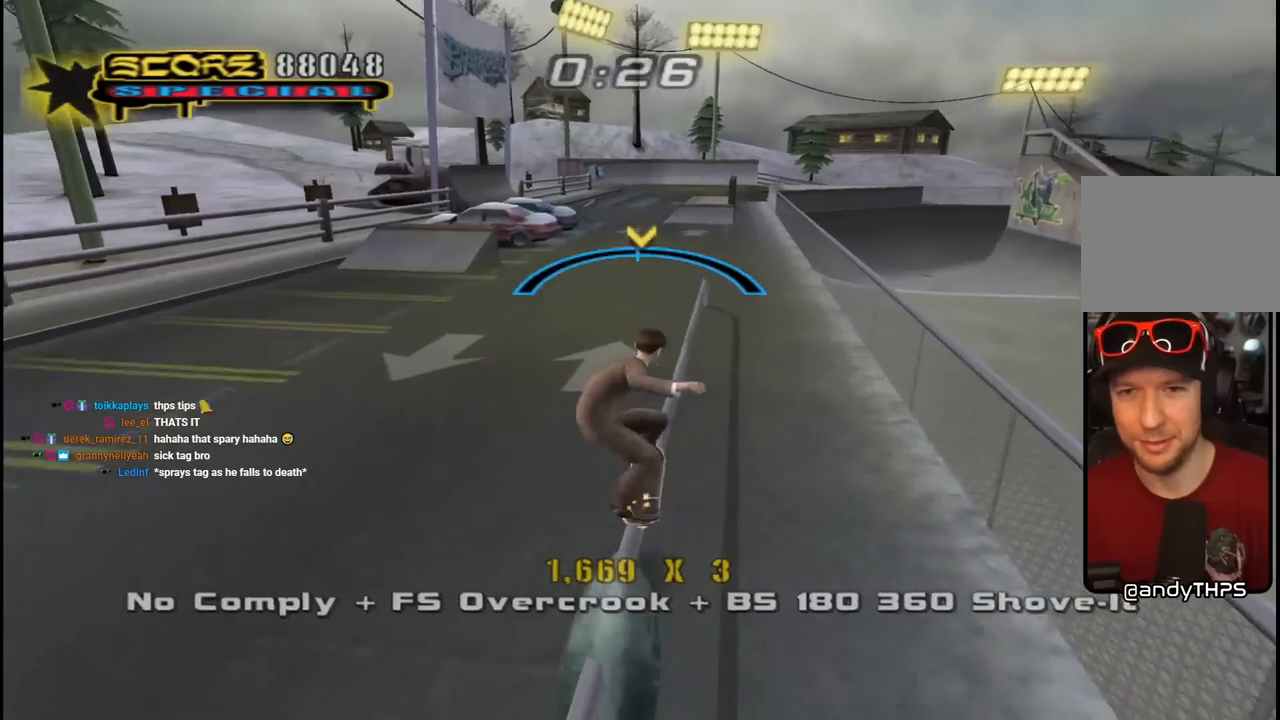
{"buttons": ["TRIANGLE", "L1"], "left_stick": "center", "right_stick": "center", "events": [[50, "CROSS", "up"], [83, "TRIANGLE", "up"], [167, "DPAD_DOWN", "up"], [183, "DPAD_RIGHT", "up"], [183, "SQUARE", "up"], [267, "DPAD_UP", "down"], [317, "DPAD_UP", "up"], [400, "DPAD_DOWN", "down"], [467, "DPAD_RIGHT", "down"], [483, "TRIANGLE", "down"], [500, "DPAD_DOWN", "up"], [500, "DPAD_RIGHT", "up"]]}
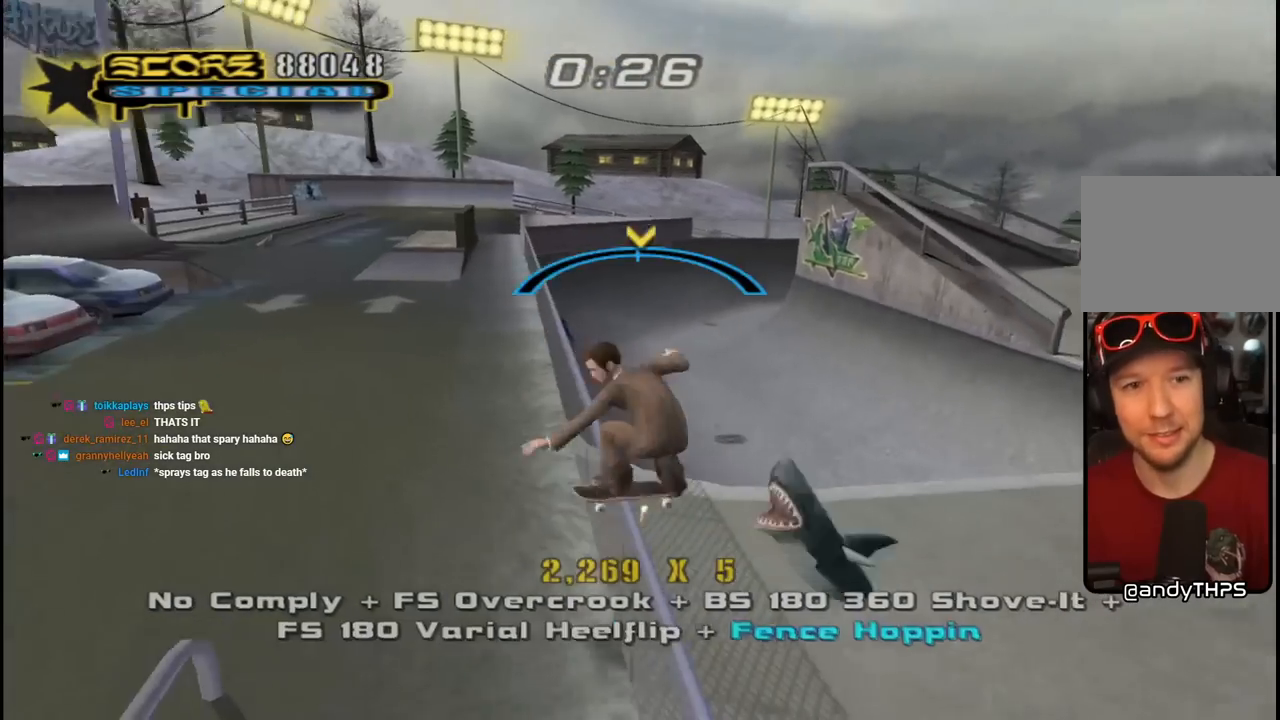
{"buttons": ["CROSS"], "left_stick": "center", "right_stick": "center", "events": [[33, "L1", "up"], [167, "TRIANGLE", "up"], [183, "CROSS", "down"], [350, "DPAD_LEFT", "down"], [433, "DPAD_LEFT", "up"]]}
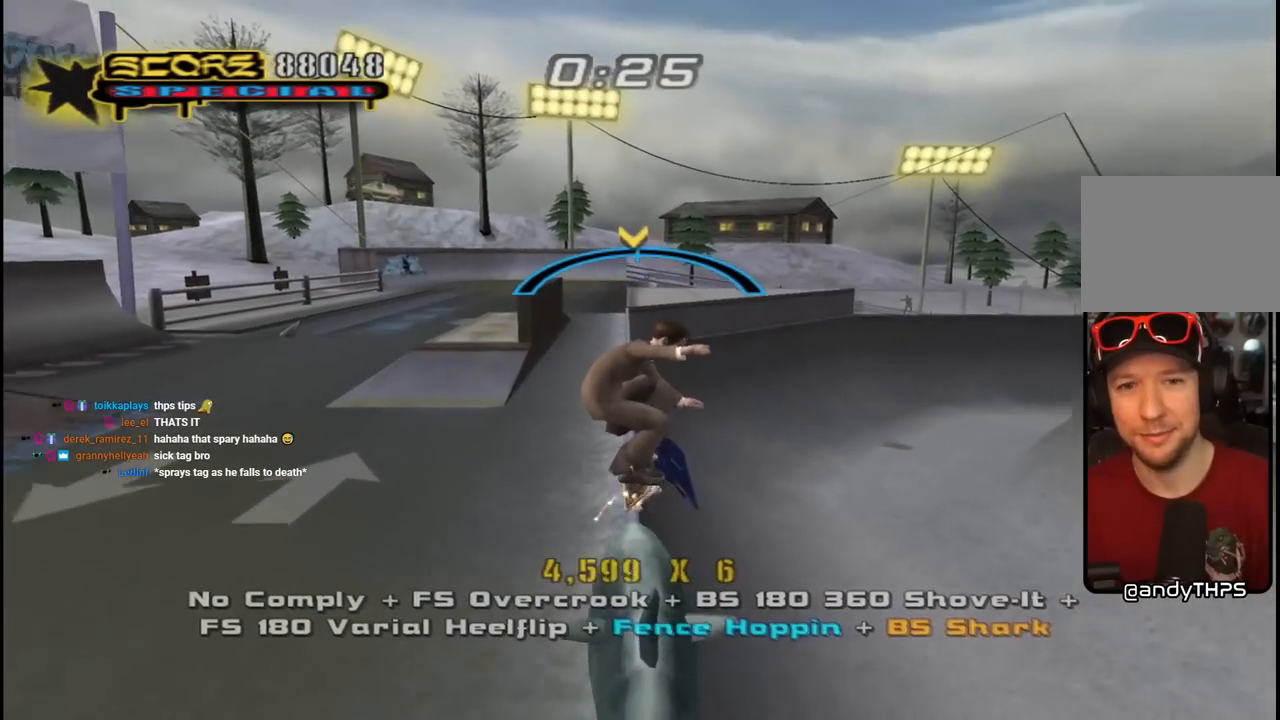
{"buttons": ["SQUARE", "L1", "DPAD_UP", "DPAD_LEFT"], "left_stick": "center", "right_stick": "center", "events": [[67, "DPAD_RIGHT", "down"], [167, "DPAD_RIGHT", "up"], [300, "DPAD_LEFT", "down"], [300, "DPAD_UP", "down"], [383, "L1", "down"], [433, "SQUARE", "down"], [450, "CROSS", "up"]]}
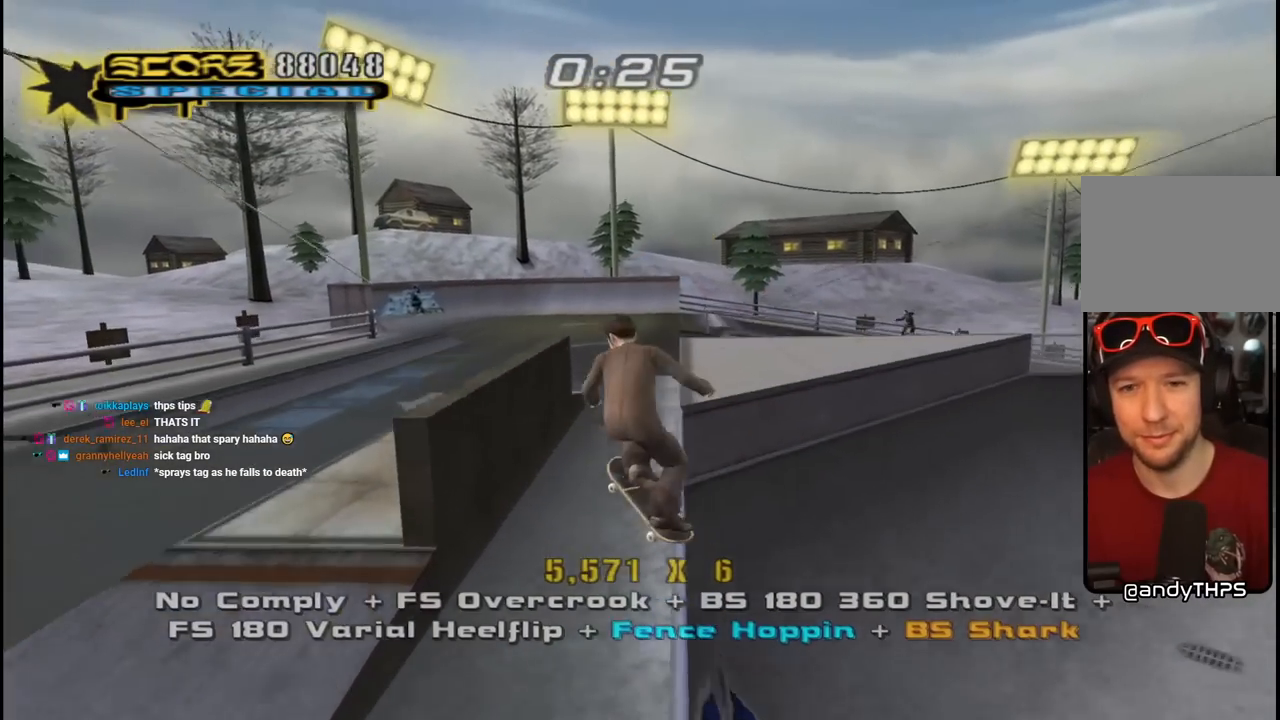
{"buttons": ["START"], "left_stick": "center", "right_stick": "down-left", "events": [[33, "SQUARE", "up"], [100, "SQUARE", "down"], [200, "DPAD_LEFT", "up"], [233, "SQUARE", "up"], [250, "DPAD_UP", "up"], [383, "START", "down"], [383, "right_stick", "down-left"], [417, "L1", "up"]]}
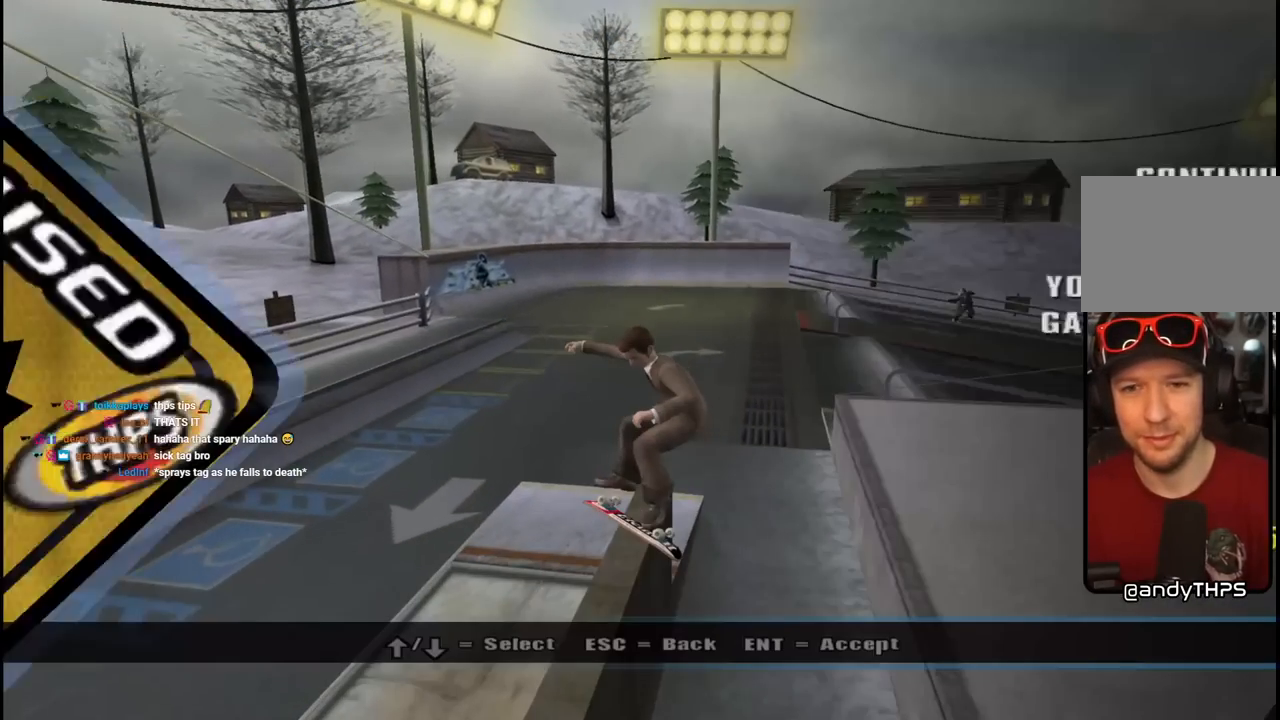
{"buttons": [], "left_stick": "center", "right_stick": "center", "events": [[67, "right_stick", "center"], [83, "START", "up"], [167, "DPAD_DOWN", "down"], [283, "DPAD_DOWN", "up"], [333, "DPAD_DOWN", "down"], [417, "DPAD_DOWN", "up"]]}
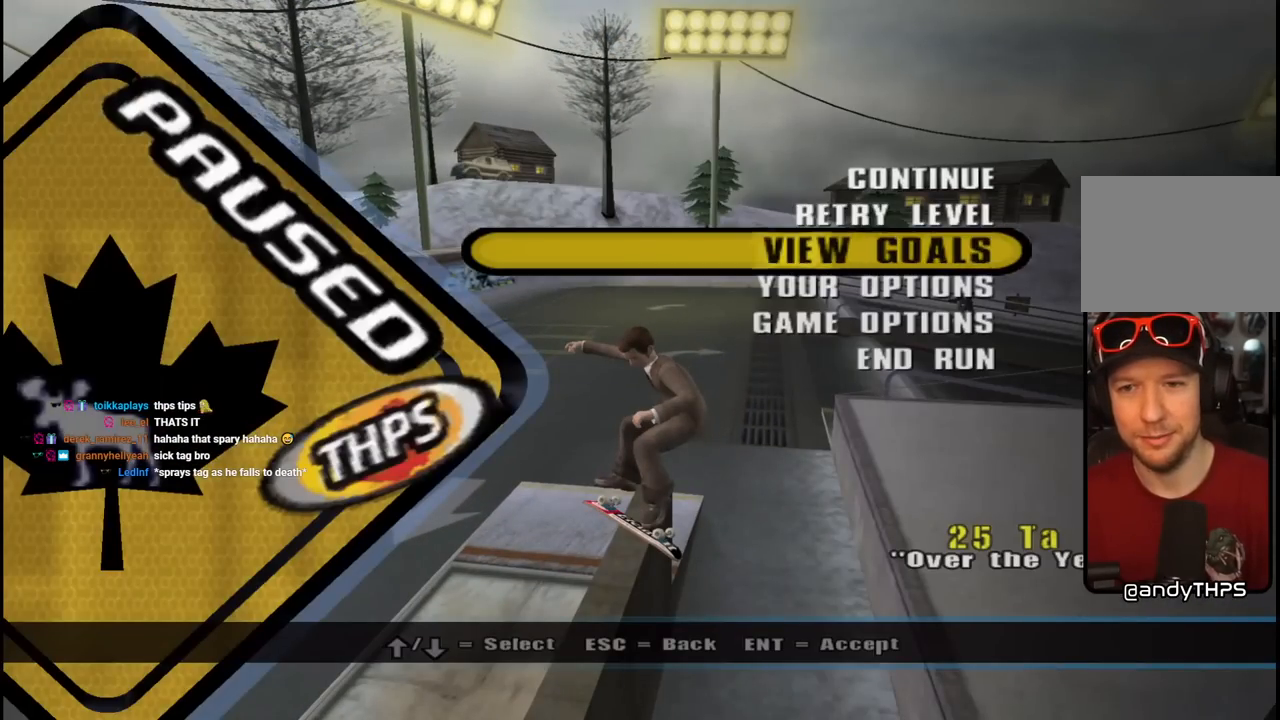
{"buttons": [], "left_stick": "center", "right_stick": "center", "events": [[33, "CROSS", "down"], [183, "CROSS", "up"]]}
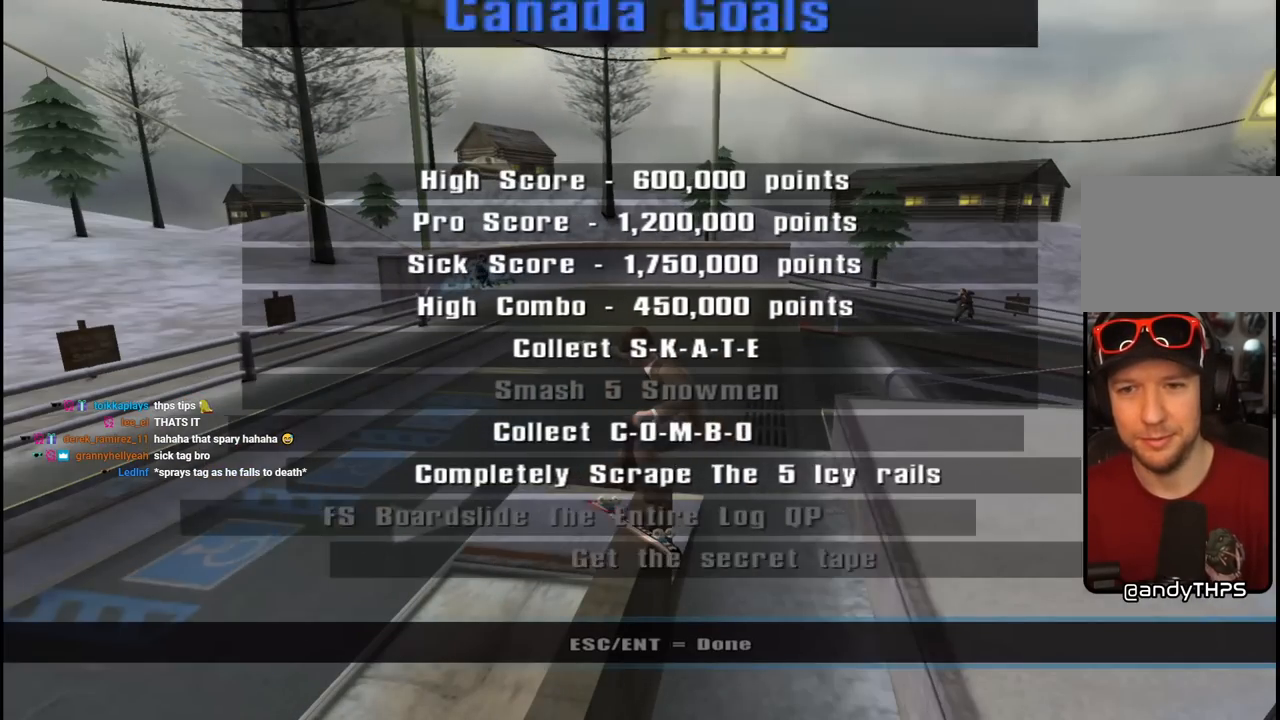
{"buttons": [], "left_stick": "center", "right_stick": "center", "events": []}
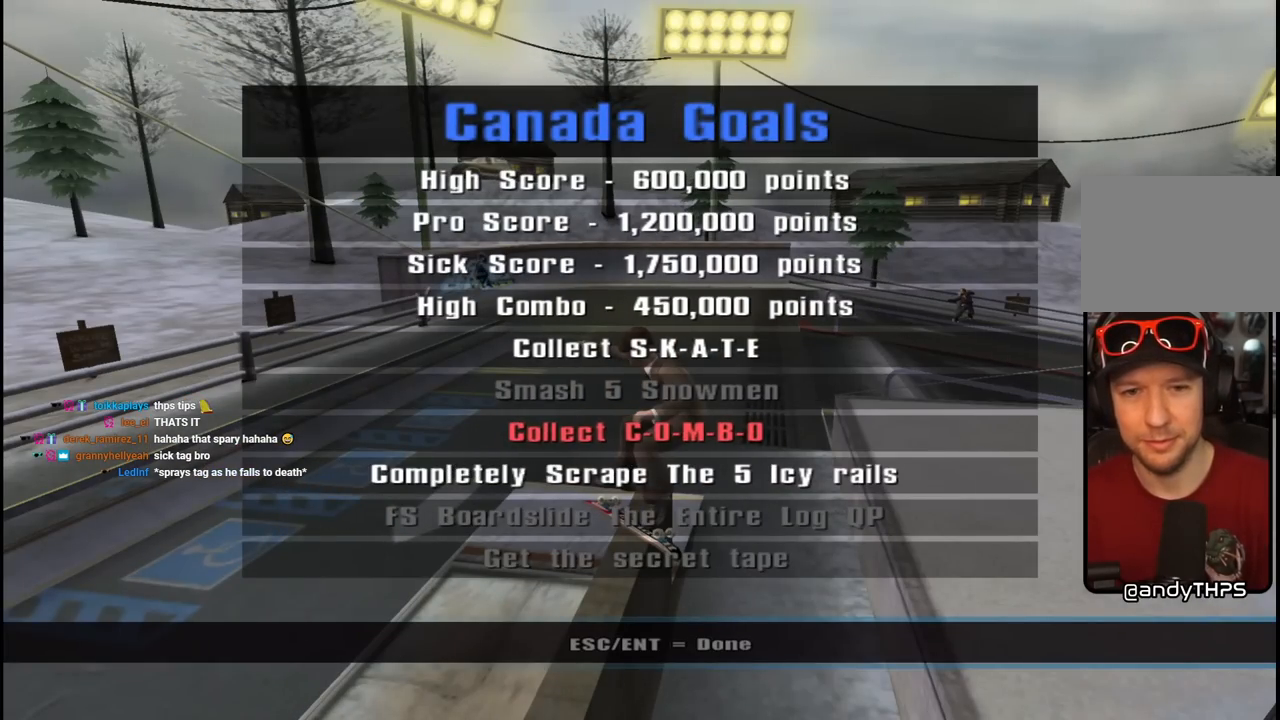
{"buttons": [], "left_stick": "center", "right_stick": "center", "events": []}